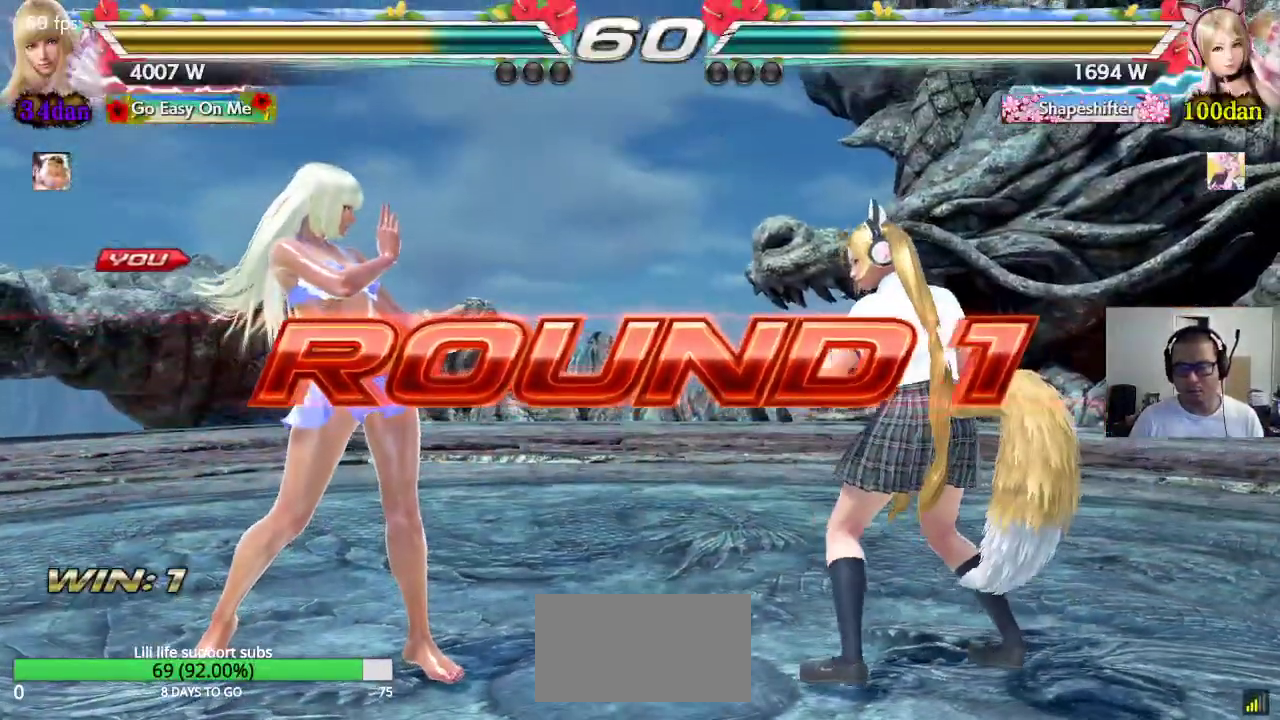
Gameplay with a controller (arcade stick); each line is a JSON object with the inputs held at the frame after it. "events" lists button and stick changes between this image and that frame as [ms after this image, input, new state], when the widget could be followed in between. Not read: L3 R3.
{"buttons": ["SQUARE"], "left_stick": "center", "events": [[367, "CROSS", "down"], [367, "SQUARE", "down"], [400, "TRIANGLE", "down"], [483, "CROSS", "up"], [500, "TRIANGLE", "up"]]}
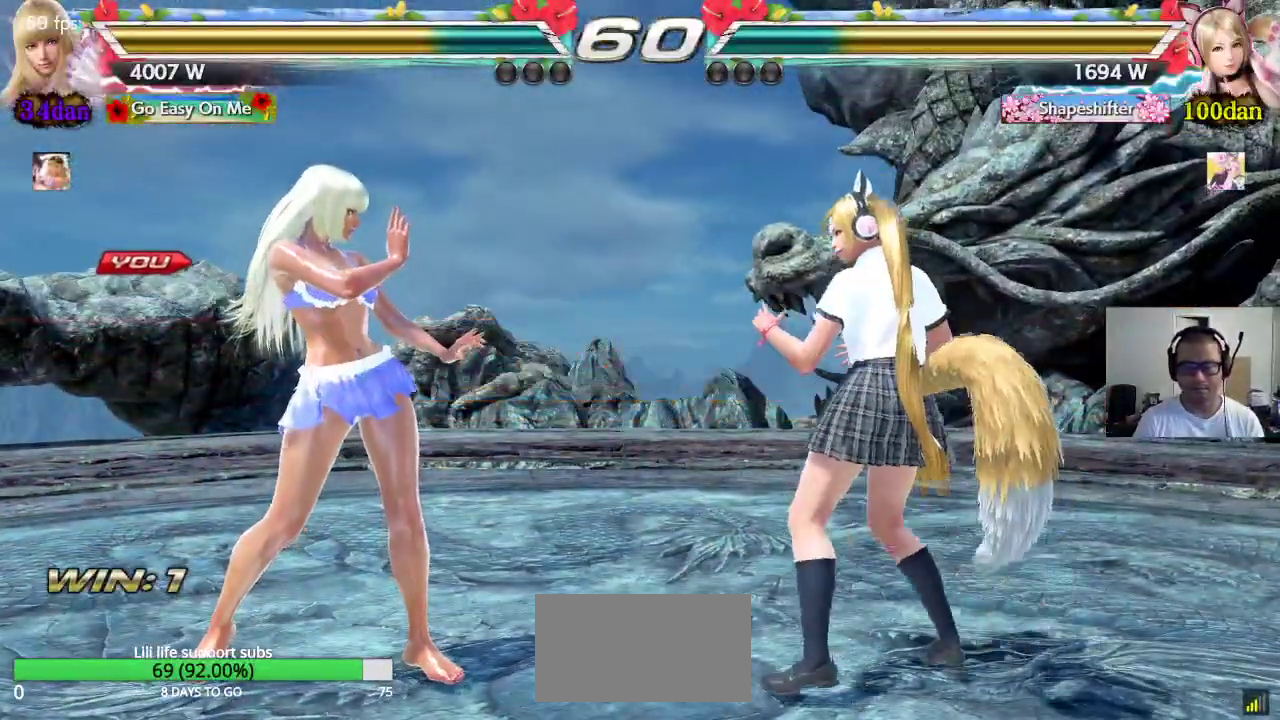
{"buttons": ["CROSS", "SQUARE", "TRIANGLE"], "left_stick": "center", "events": [[33, "CROSS", "down"], [67, "TRIANGLE", "down"], [117, "CROSS", "up"], [133, "SQUARE", "up"], [183, "CROSS", "down"], [183, "SQUARE", "down"], [183, "TRIANGLE", "up"], [250, "TRIANGLE", "down"], [267, "SQUARE", "up"], [283, "CROSS", "up"], [350, "CROSS", "down"], [350, "SQUARE", "down"], [350, "TRIANGLE", "up"], [400, "TRIANGLE", "down"]]}
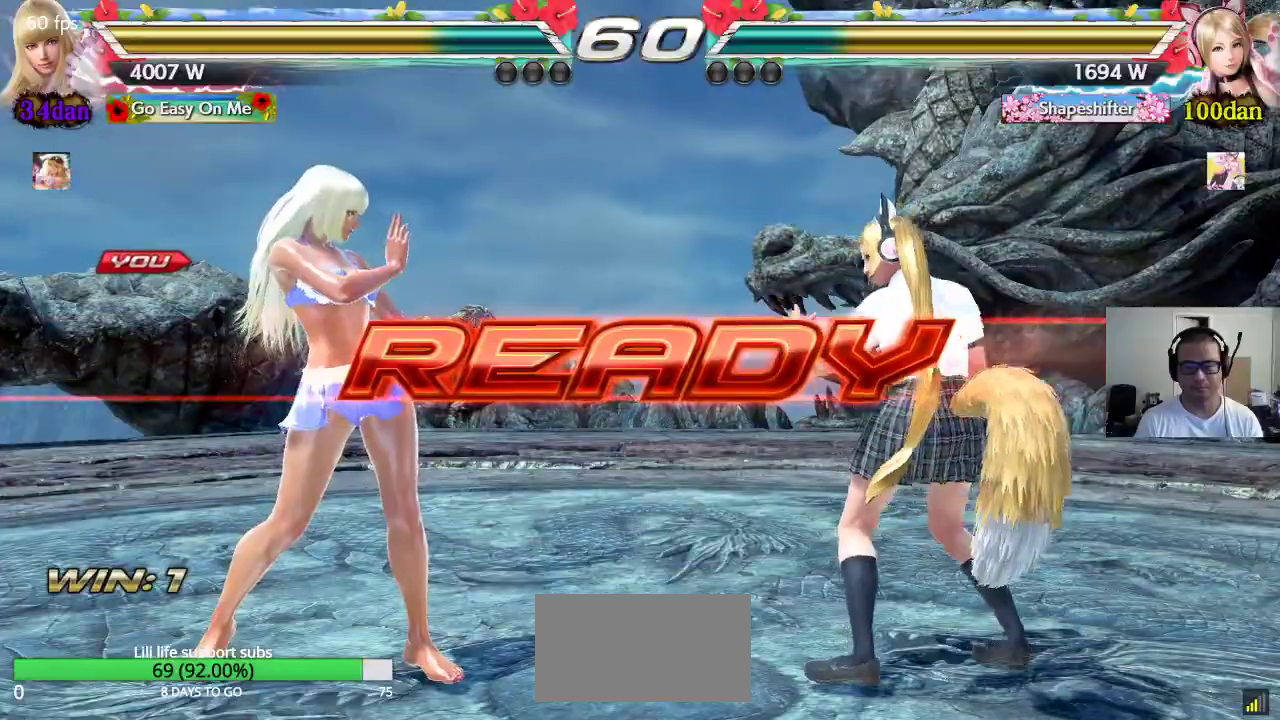
{"buttons": ["SQUARE"], "left_stick": "center", "events": [[300, "TRIANGLE", "up"], [417, "CROSS", "up"]]}
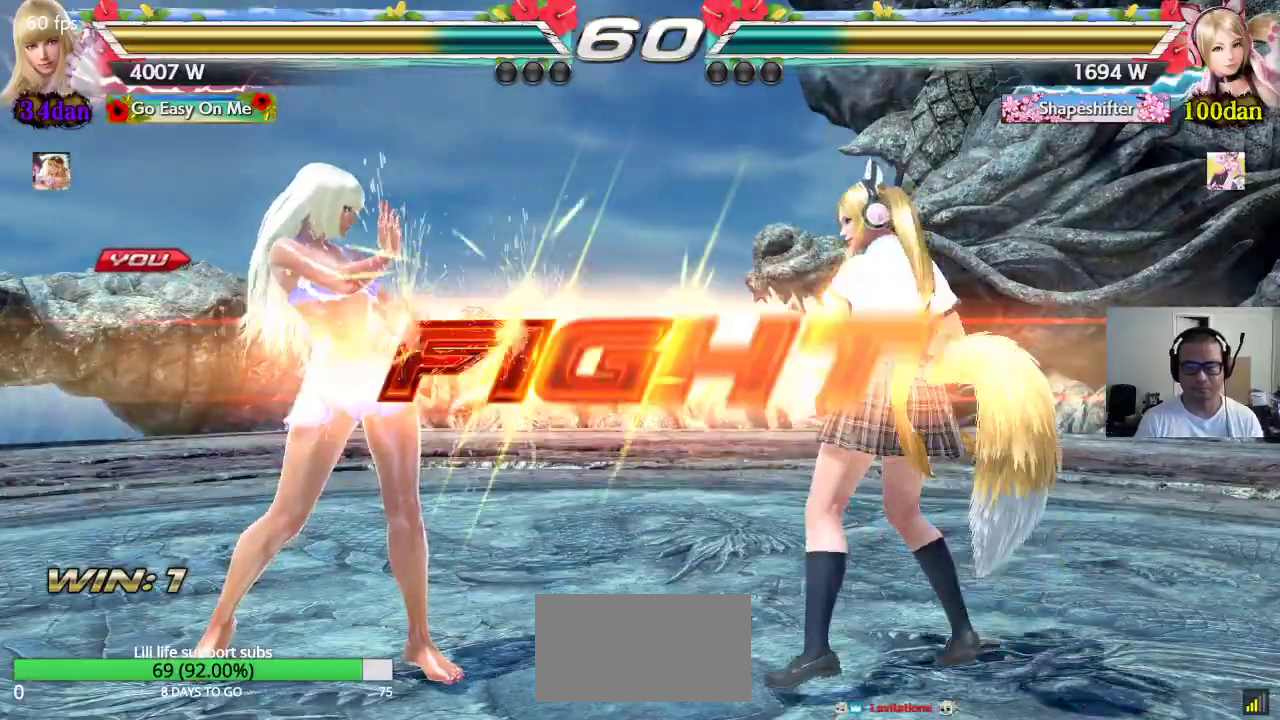
{"buttons": ["SQUARE"], "left_stick": "right", "events": [[183, "SQUARE", "up"], [350, "left_stick", "right"], [433, "SQUARE", "down"]]}
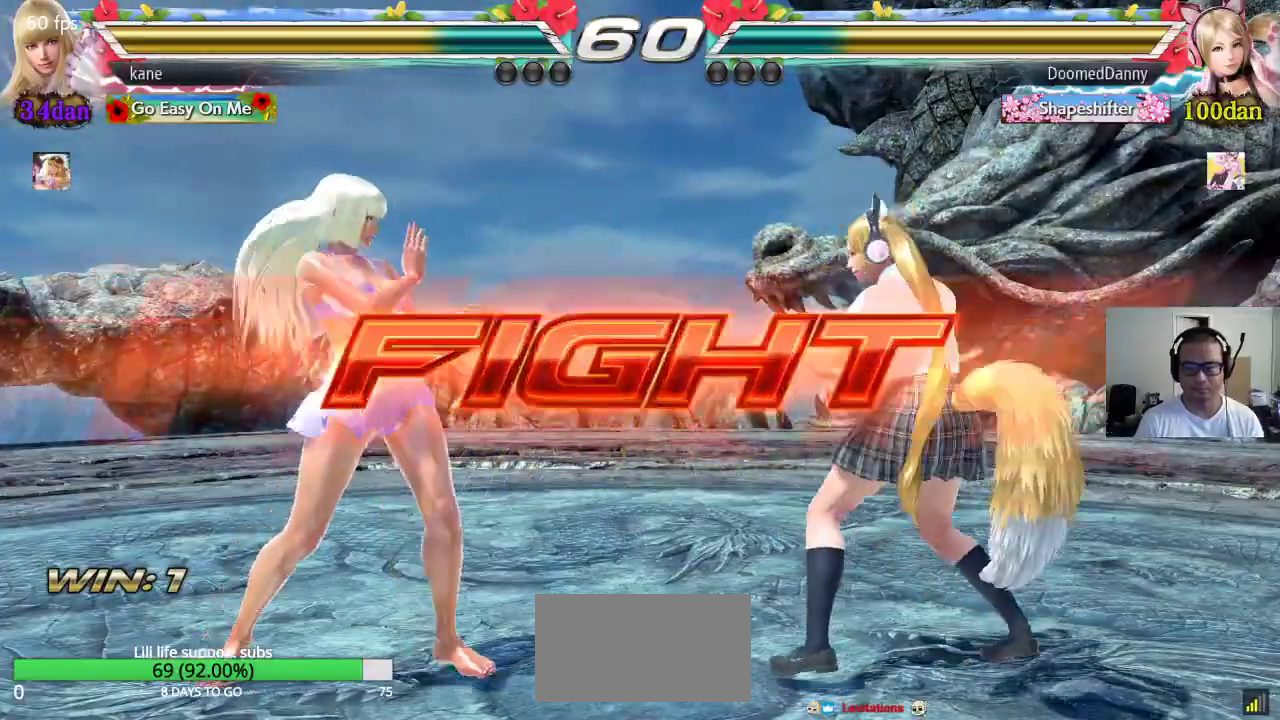
{"buttons": [], "left_stick": "center", "events": [[17, "TRIANGLE", "down"], [167, "left_stick", "center"], [317, "SQUARE", "up"], [417, "TRIANGLE", "up"]]}
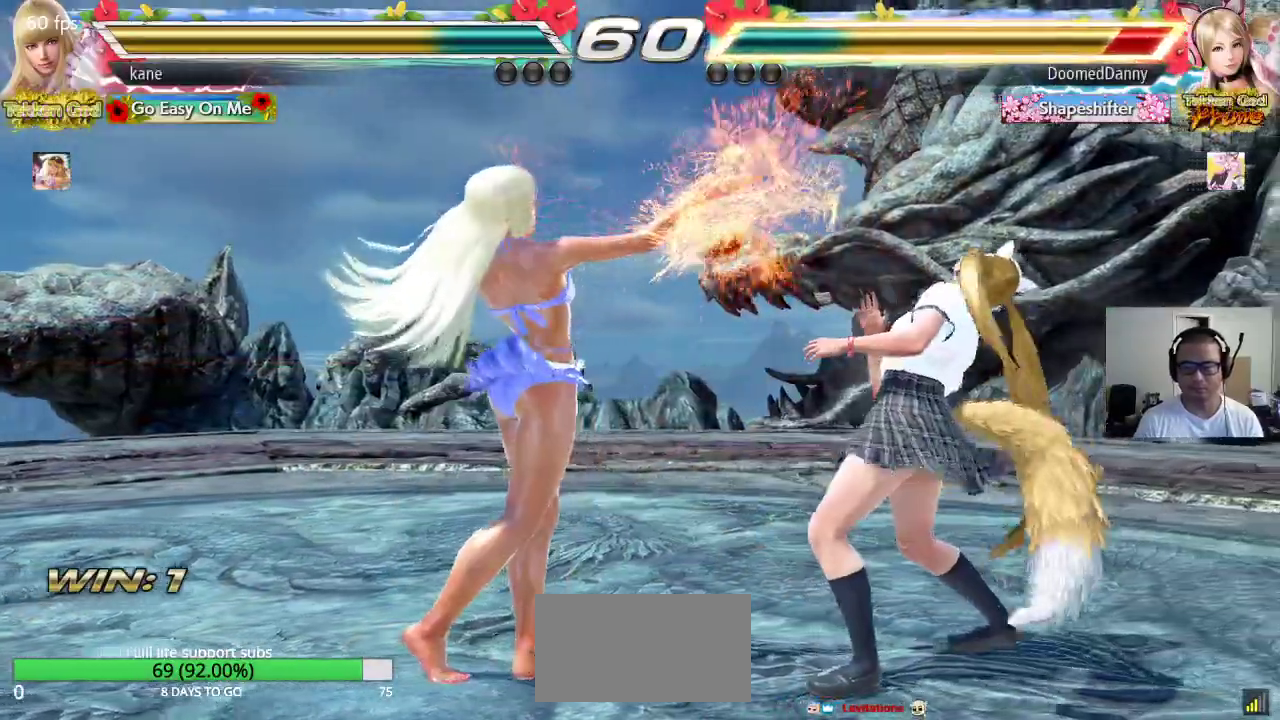
{"buttons": ["SQUARE"], "left_stick": "left", "events": [[33, "left_stick", "right"], [100, "left_stick", "center"], [150, "left_stick", "right"], [167, "CIRCLE", "down"], [183, "SQUARE", "down"], [317, "left_stick", "center"], [367, "CIRCLE", "up"], [367, "left_stick", "left"]]}
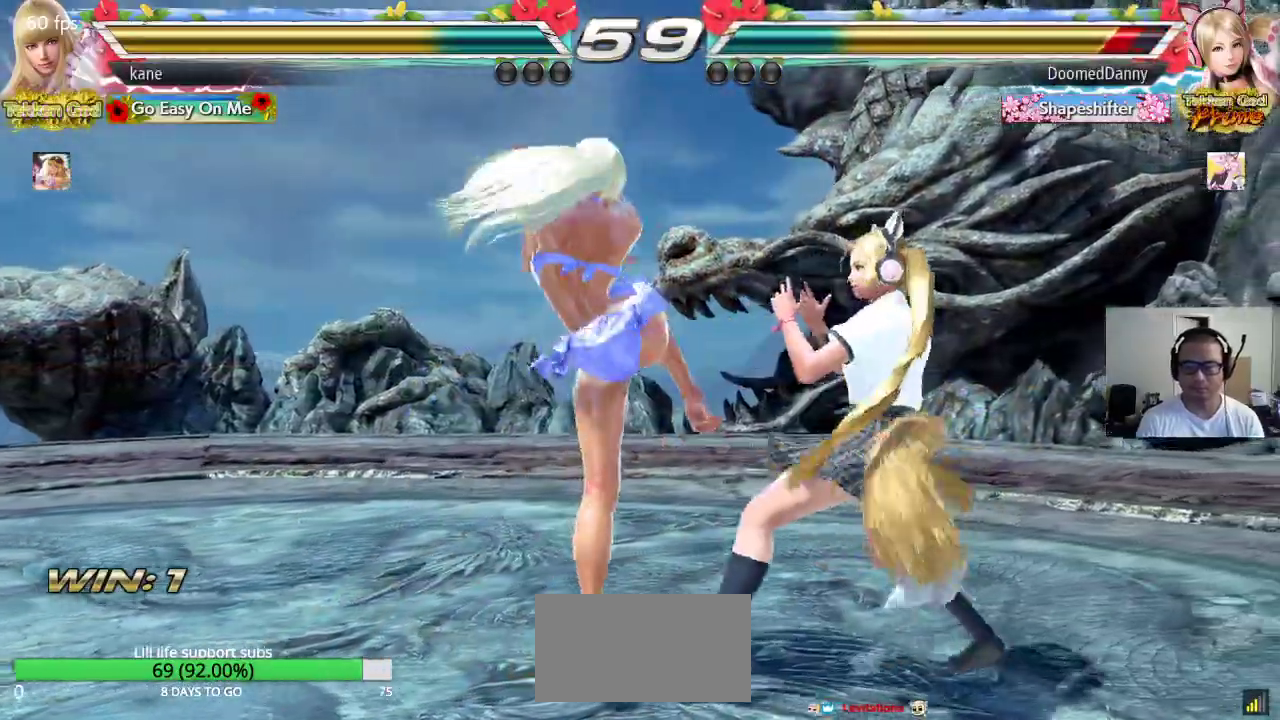
{"buttons": [], "left_stick": "center", "events": [[300, "left_stick", "center"], [400, "SQUARE", "up"]]}
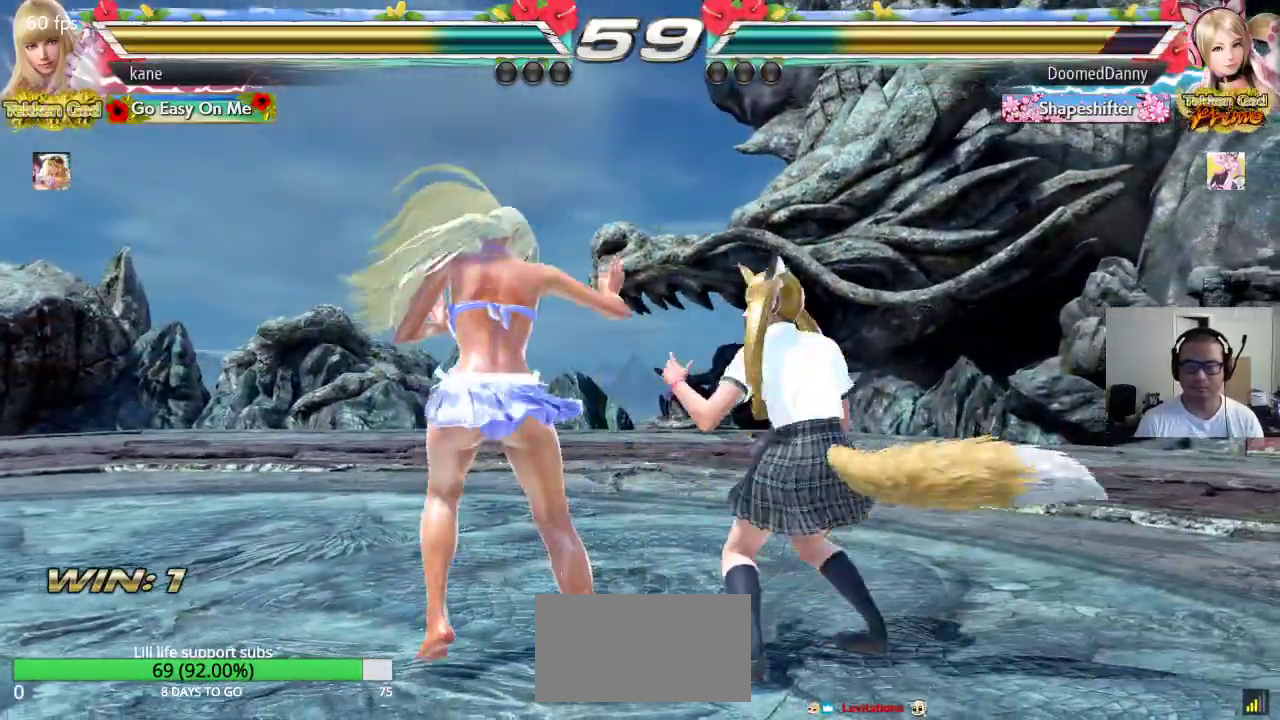
{"buttons": [], "left_stick": "left", "events": [[50, "left_stick", "left"]]}
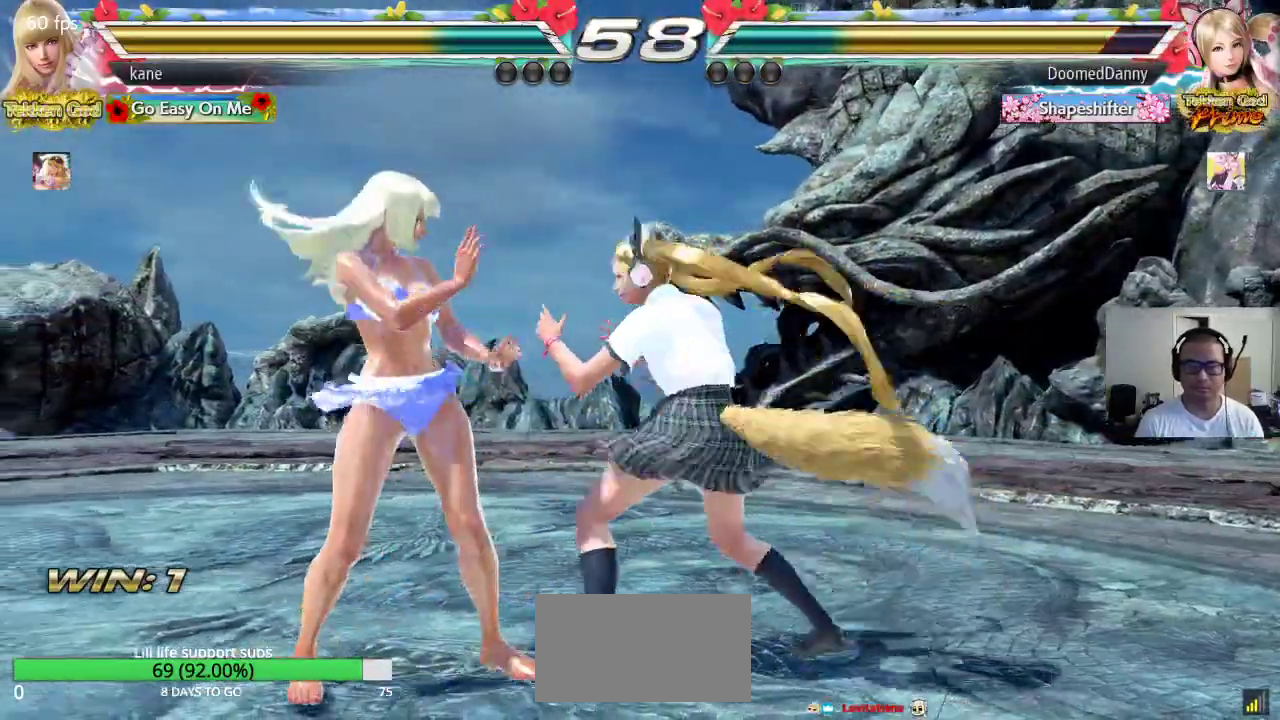
{"buttons": [], "left_stick": "center", "events": [[33, "left_stick", "center"], [83, "left_stick", "left"], [150, "left_stick", "center"], [200, "left_stick", "left"], [467, "left_stick", "center"]]}
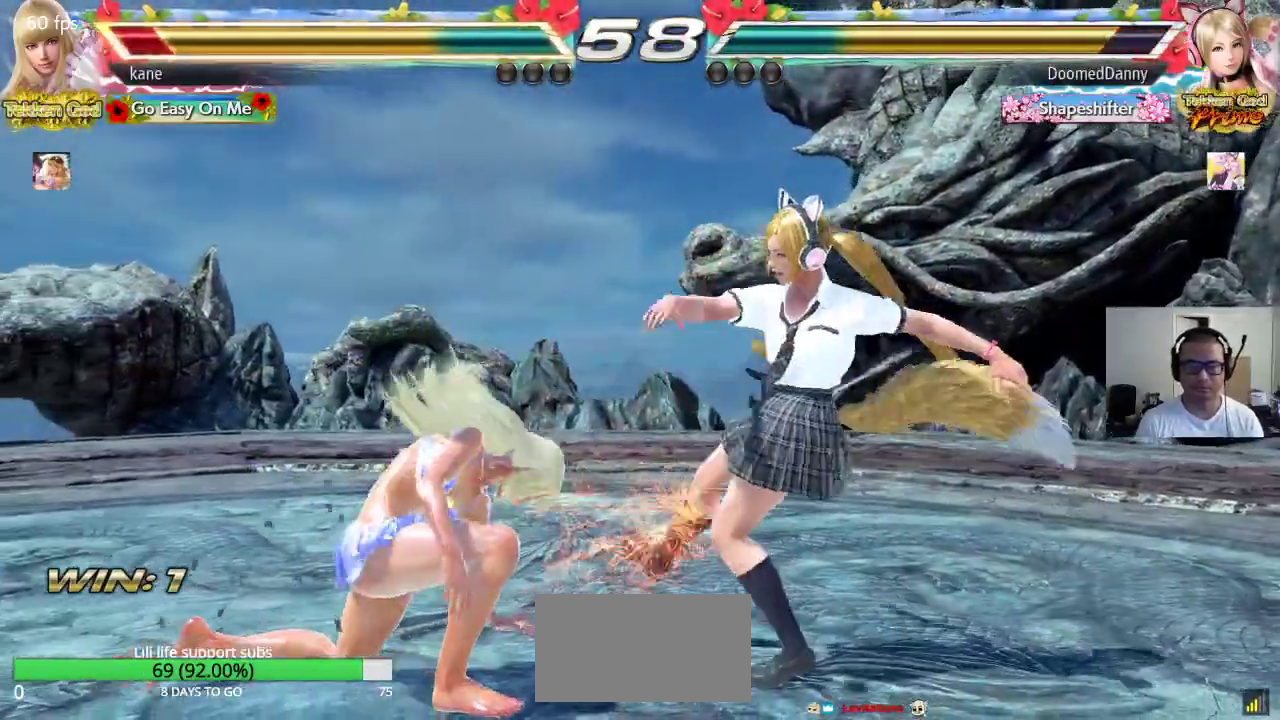
{"buttons": [], "left_stick": "left", "events": [[33, "left_stick", "left"], [300, "left_stick", "down-left"], [450, "left_stick", "left"]]}
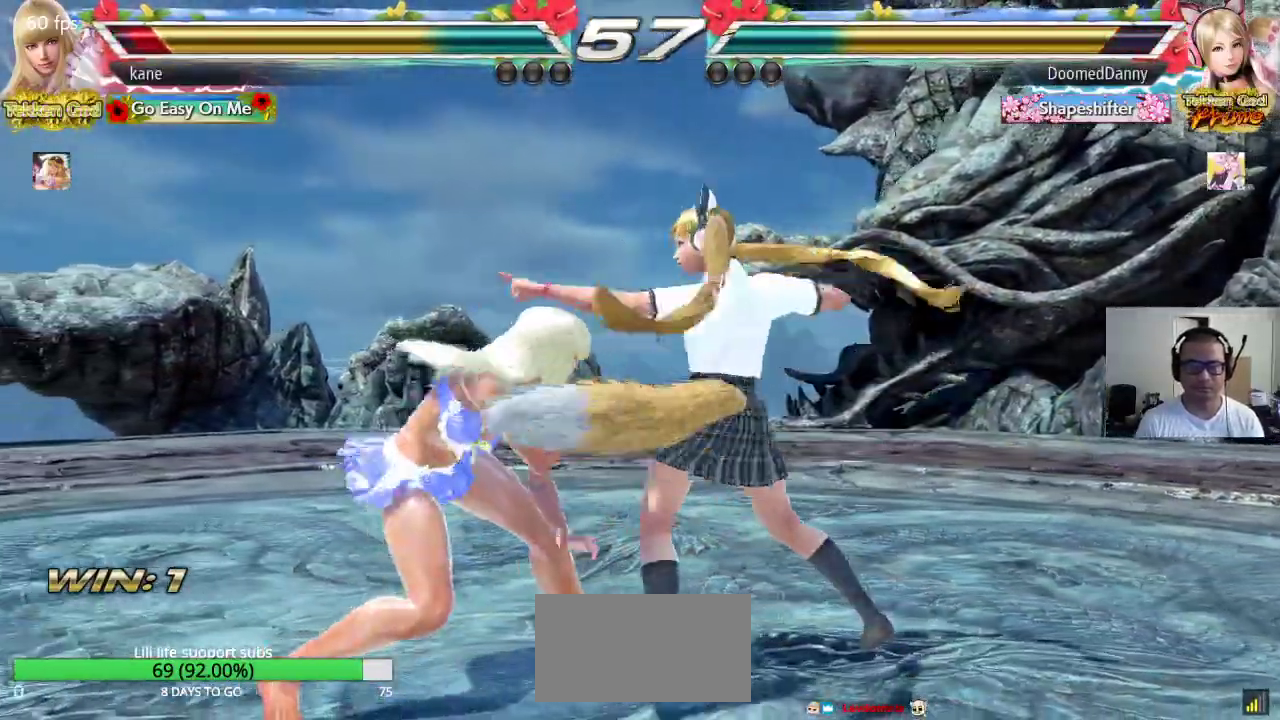
{"buttons": [], "left_stick": "left", "events": []}
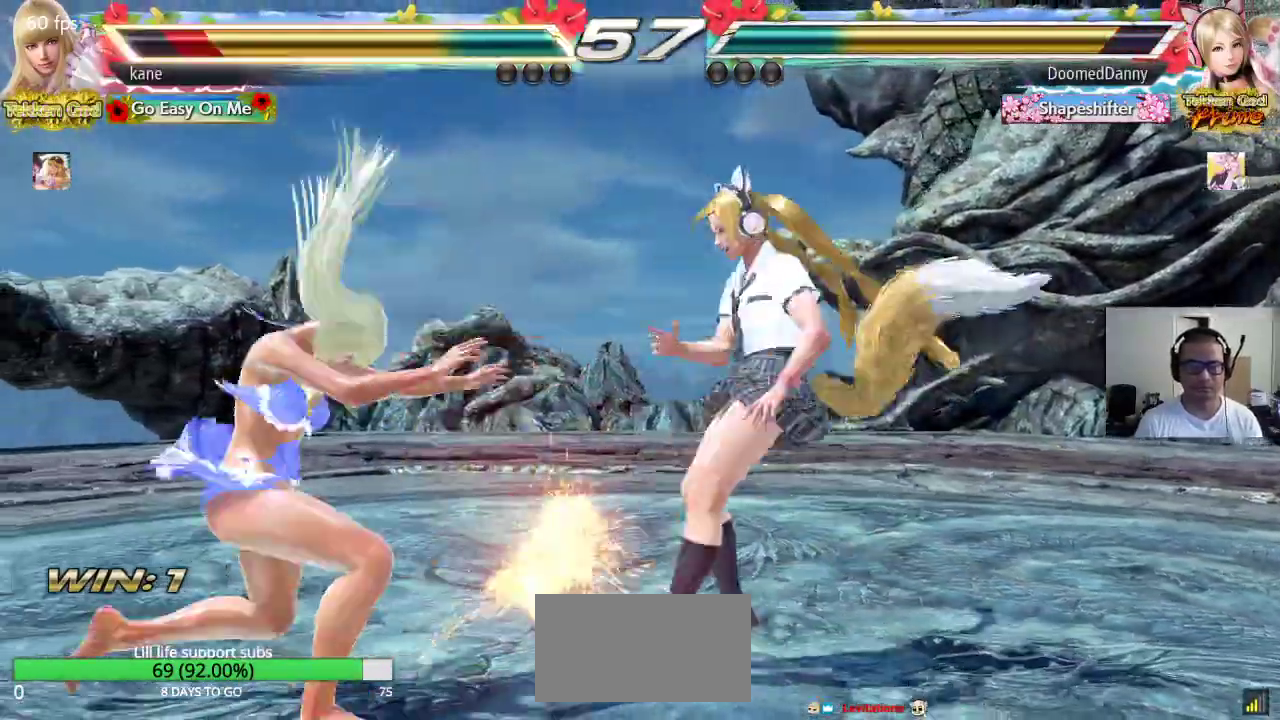
{"buttons": [], "left_stick": "center", "events": [[117, "left_stick", "center"], [267, "left_stick", "left"], [333, "left_stick", "center"], [400, "left_stick", "left"], [467, "left_stick", "center"]]}
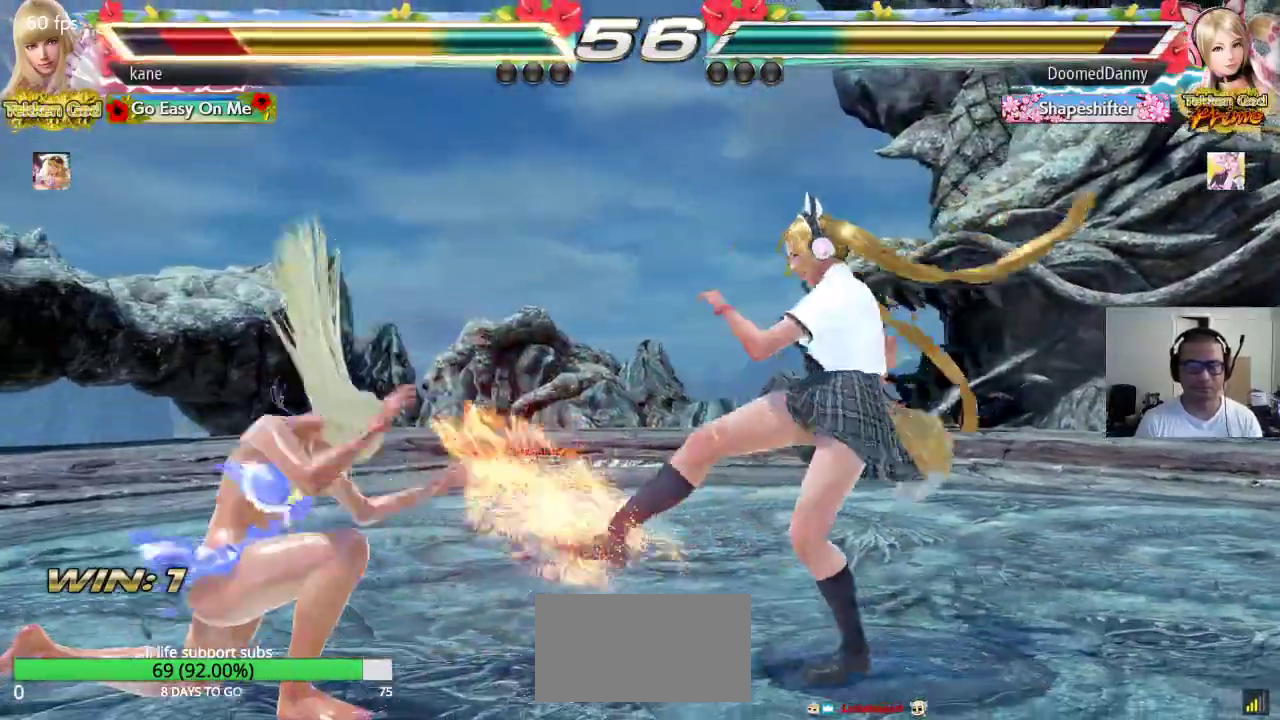
{"buttons": [], "left_stick": "center", "events": [[17, "left_stick", "left"], [483, "left_stick", "center"]]}
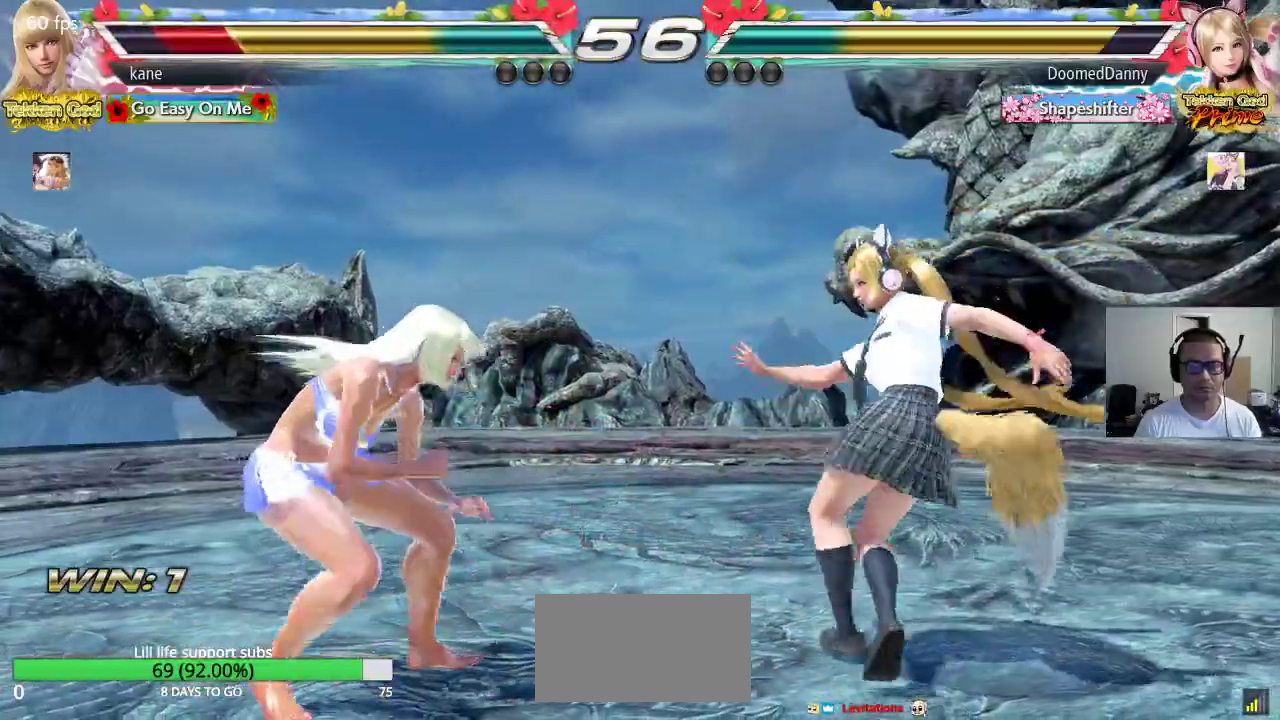
{"buttons": [], "left_stick": "right", "events": [[50, "left_stick", "left"], [300, "left_stick", "right"], [367, "left_stick", "center"], [417, "left_stick", "right"]]}
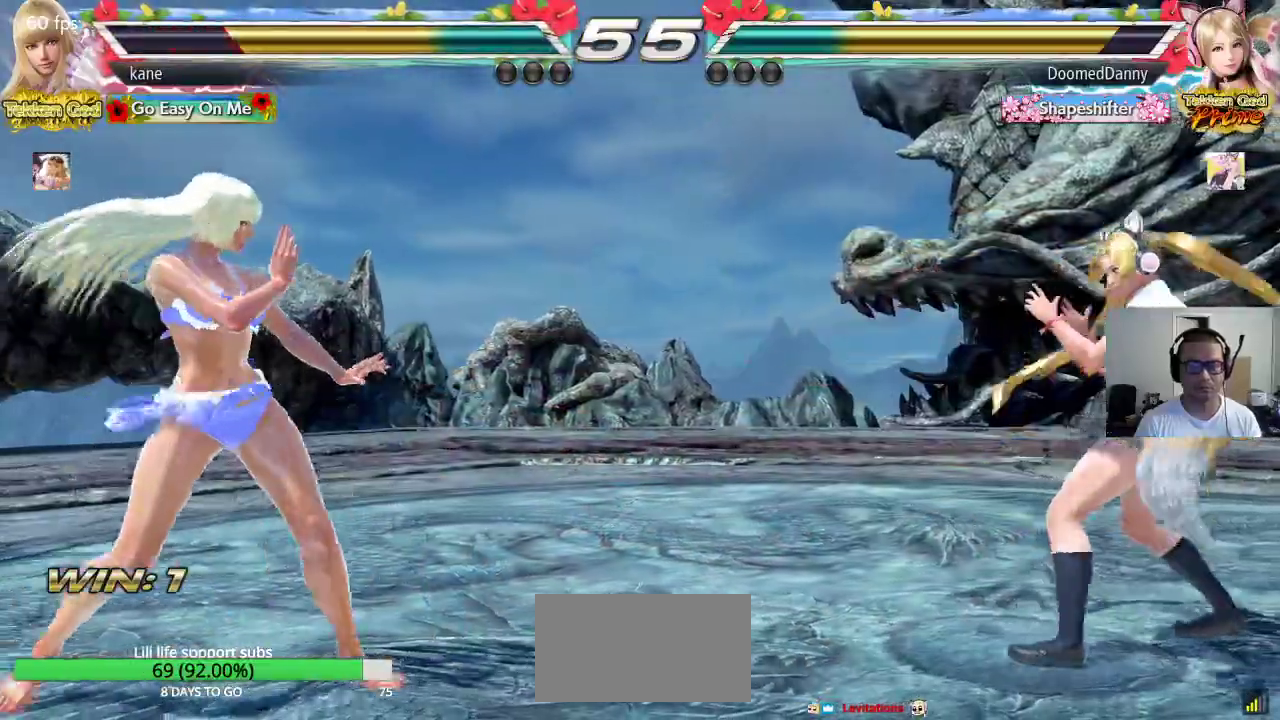
{"buttons": [], "left_stick": "left", "events": [[367, "left_stick", "left"], [450, "left_stick", "center"], [500, "left_stick", "left"]]}
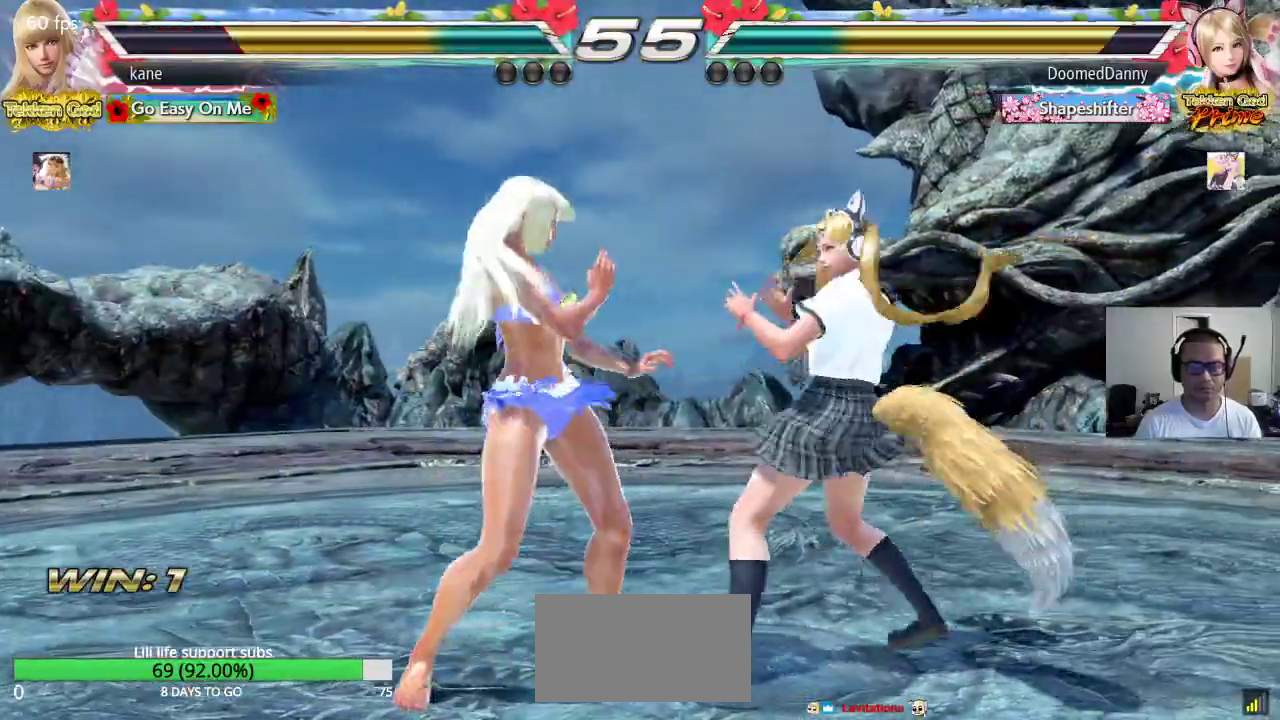
{"buttons": [], "left_stick": "left", "events": [[317, "left_stick", "center"], [383, "left_stick", "left"]]}
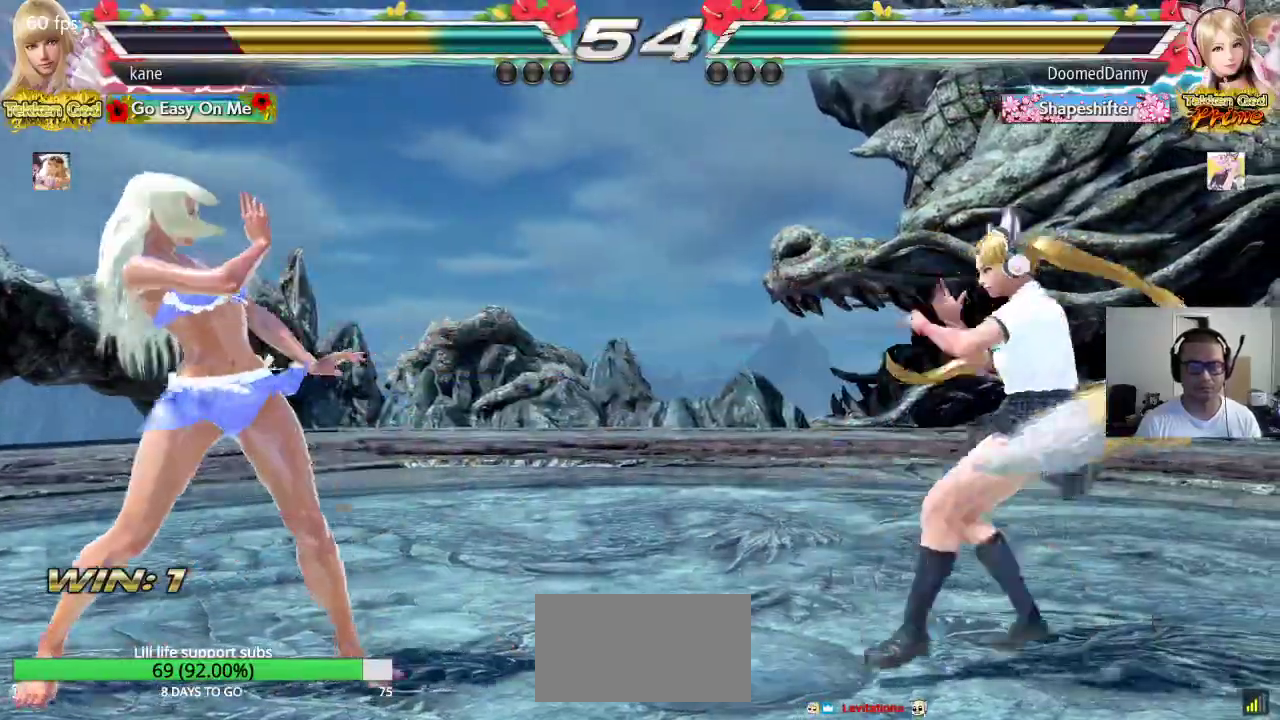
{"buttons": ["SQUARE", "TRIANGLE"], "left_stick": "center", "events": [[117, "left_stick", "down"], [183, "left_stick", "right"], [233, "SQUARE", "down"], [250, "left_stick", "center"], [367, "TRIANGLE", "down"]]}
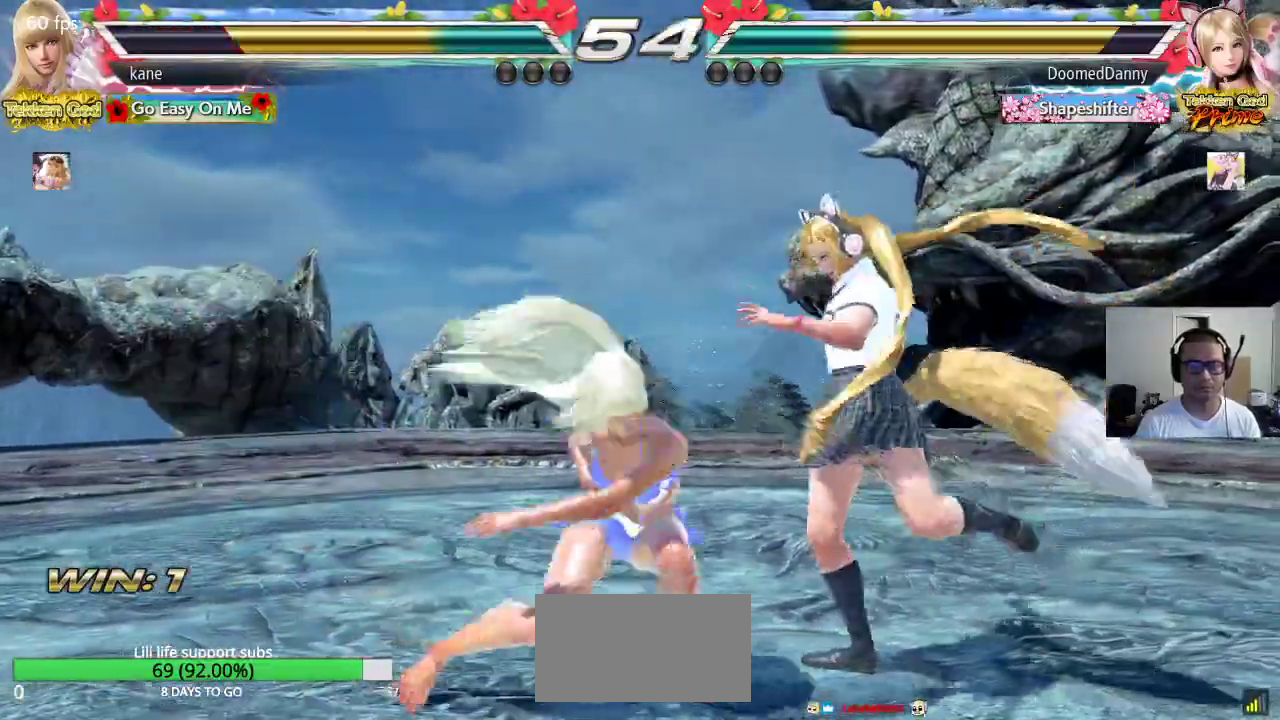
{"buttons": ["SQUARE"], "left_stick": "center", "events": [[33, "TRIANGLE", "up"]]}
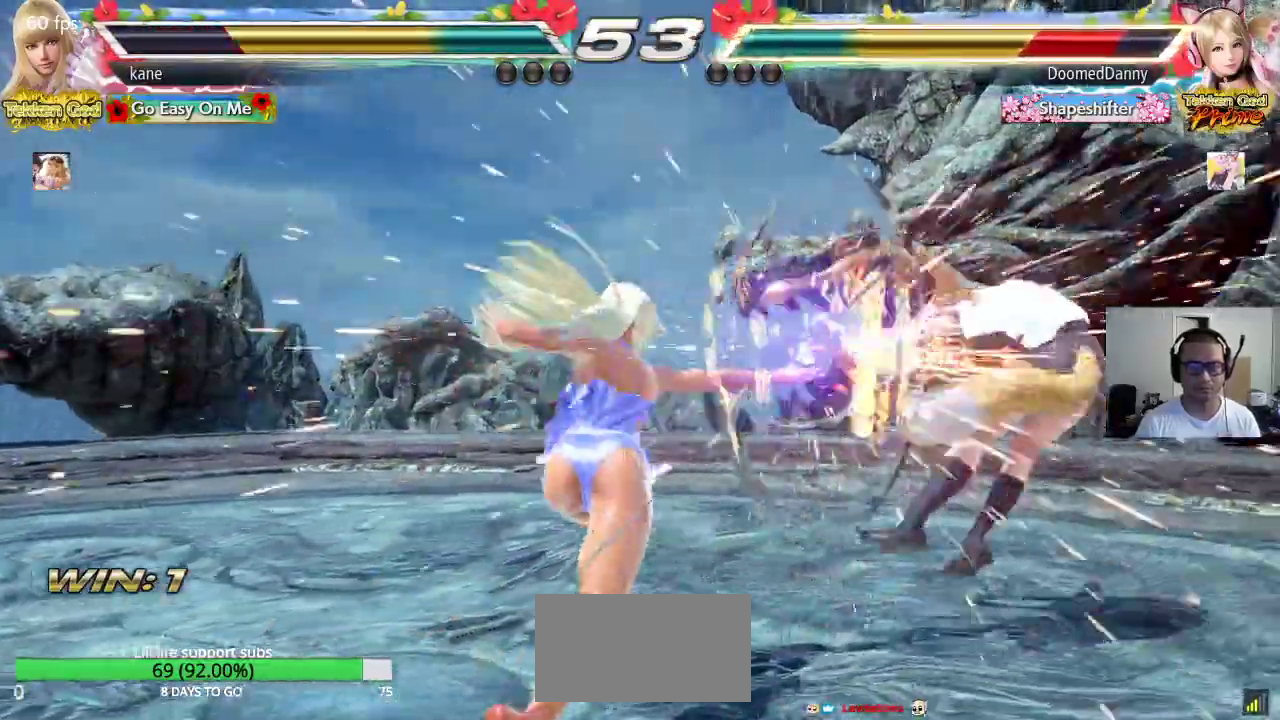
{"buttons": [], "left_stick": "right", "events": [[100, "SQUARE", "up"], [350, "left_stick", "right"], [433, "left_stick", "center"], [500, "left_stick", "right"]]}
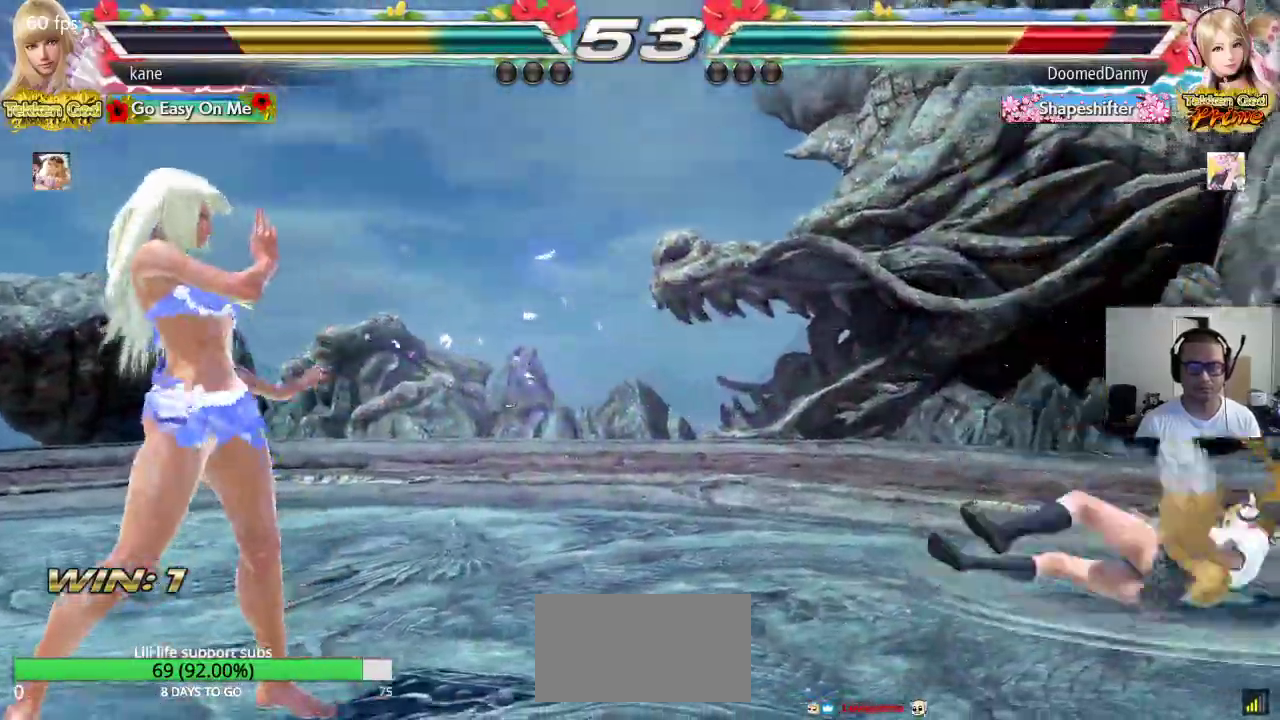
{"buttons": [], "left_stick": "down-right", "events": [[50, "left_stick", "center"], [117, "left_stick", "right"], [250, "left_stick", "center"], [367, "left_stick", "down-right"]]}
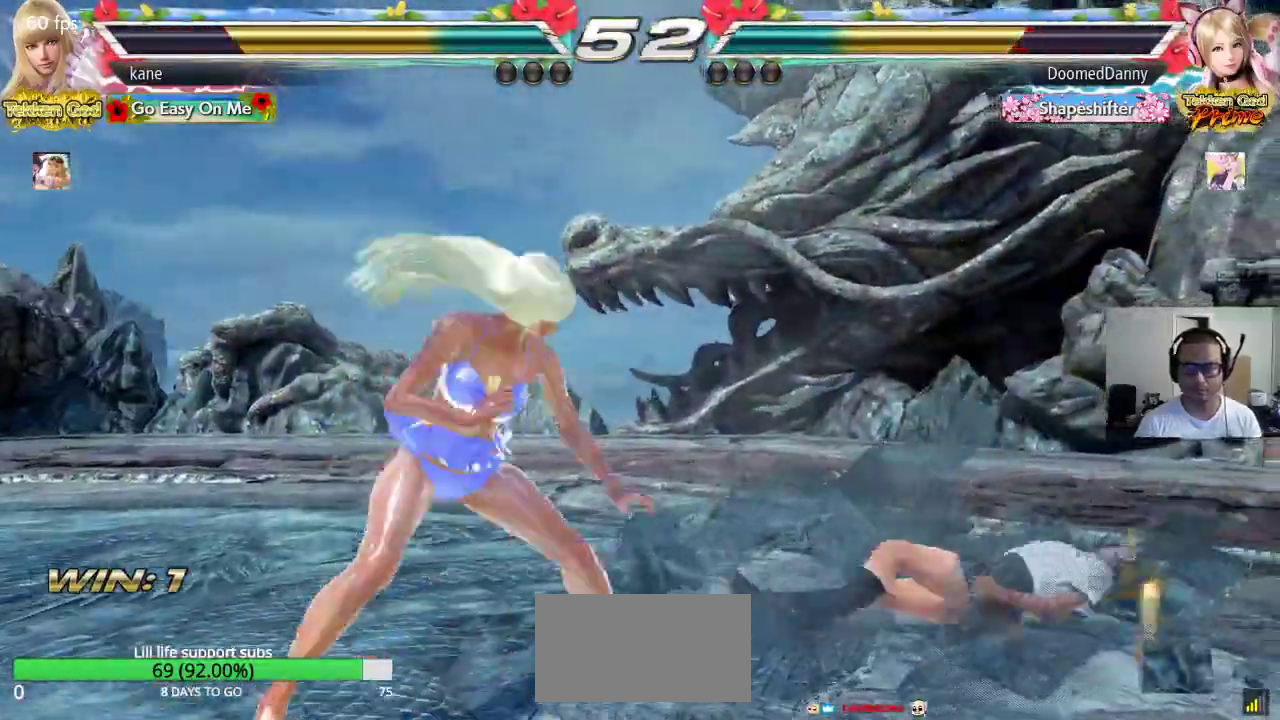
{"buttons": [], "left_stick": "center", "events": [[83, "left_stick", "center"], [117, "TRIANGLE", "down"], [383, "TRIANGLE", "up"]]}
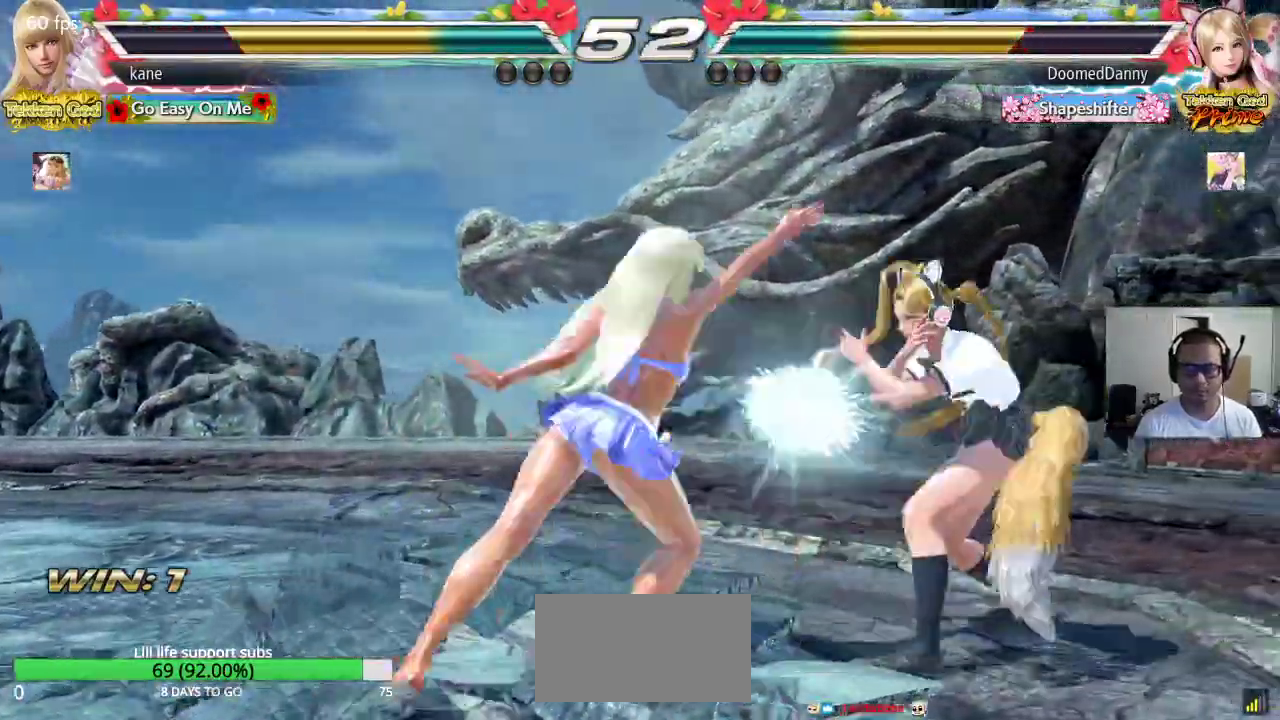
{"buttons": [], "left_stick": "left", "events": [[250, "left_stick", "left"]]}
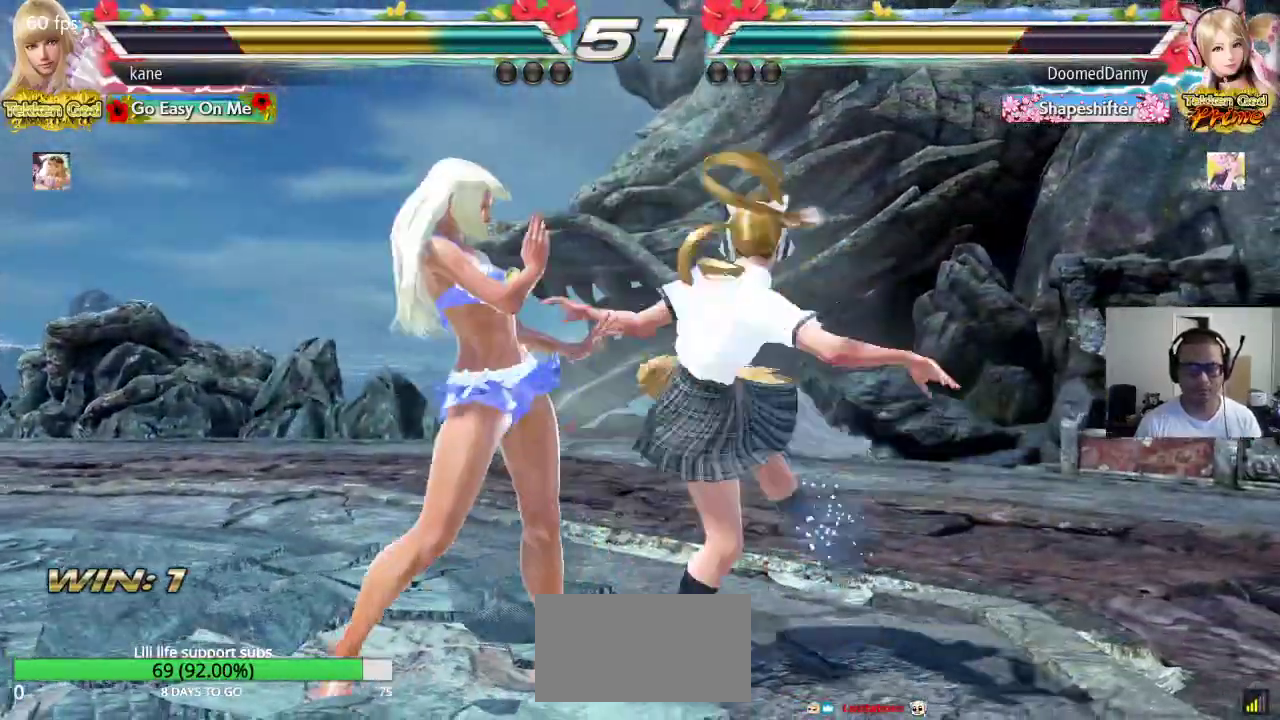
{"buttons": ["CROSS"], "left_stick": "up-right", "events": [[333, "left_stick", "center"], [450, "left_stick", "up-right"], [483, "CROSS", "down"]]}
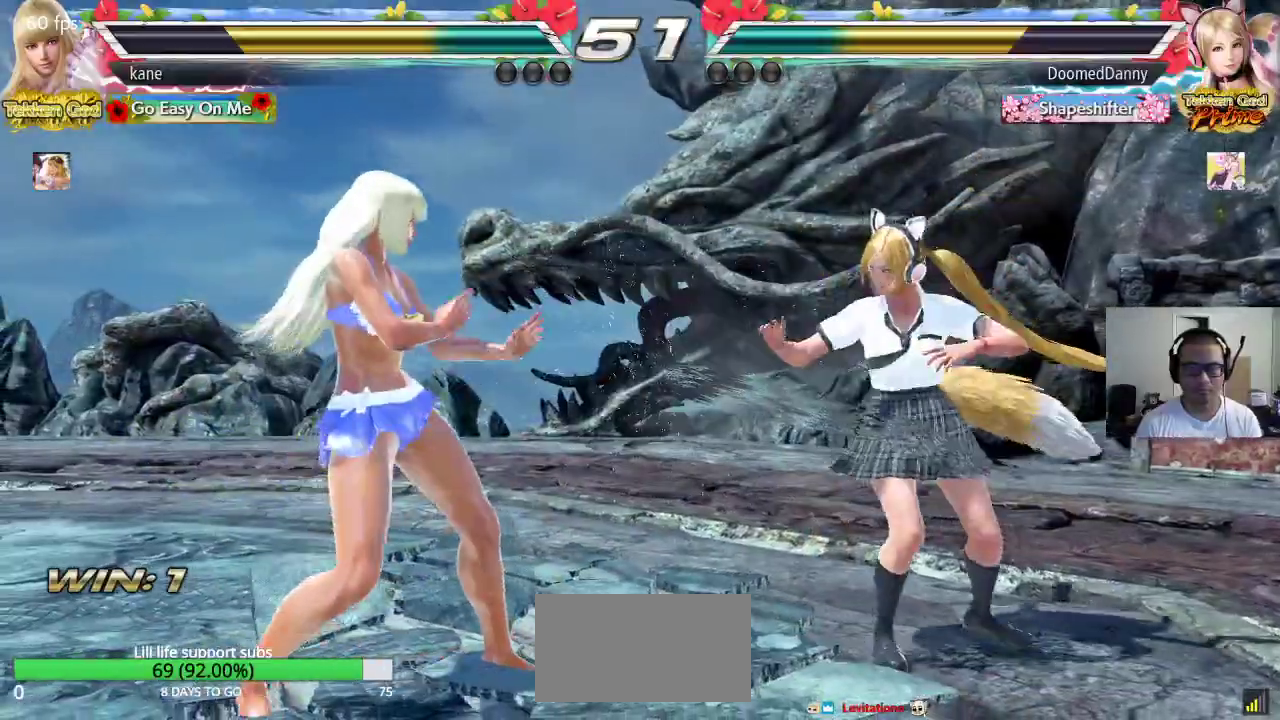
{"buttons": [], "left_stick": "center", "events": [[150, "left_stick", "center"], [167, "CROSS", "up"]]}
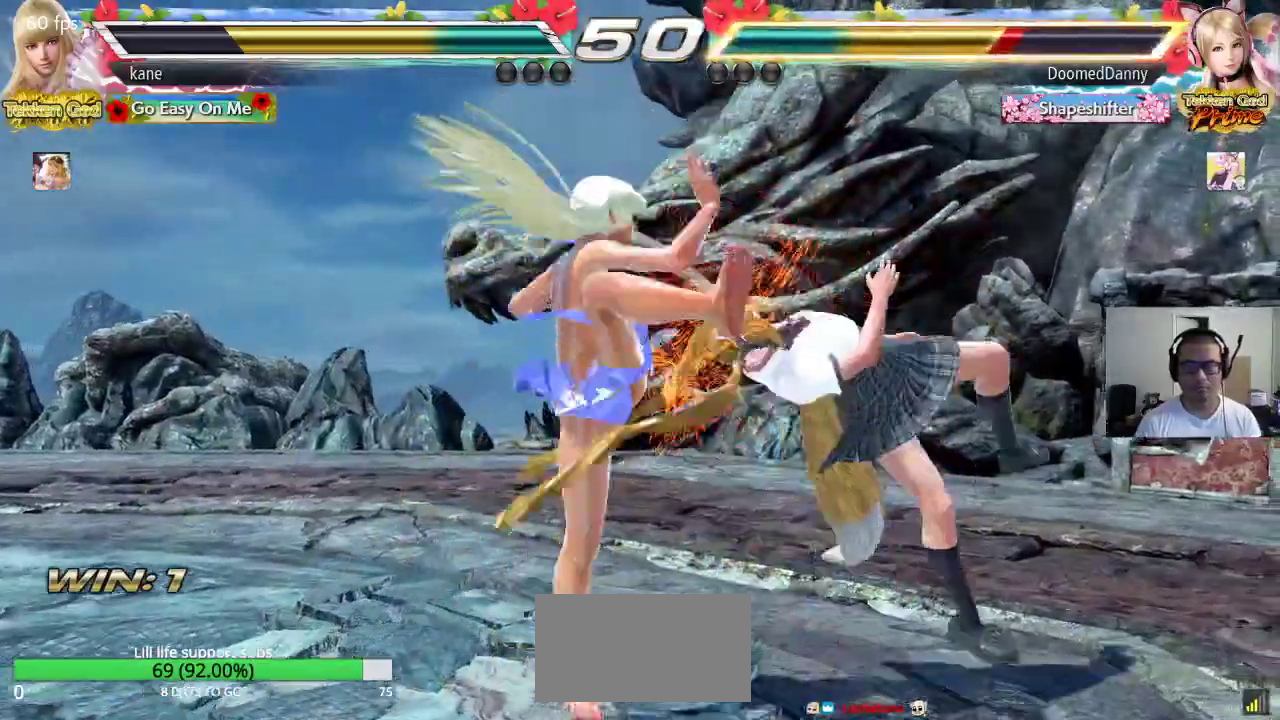
{"buttons": [], "left_stick": "right", "events": [[250, "left_stick", "right"], [333, "left_stick", "center"], [400, "left_stick", "right"]]}